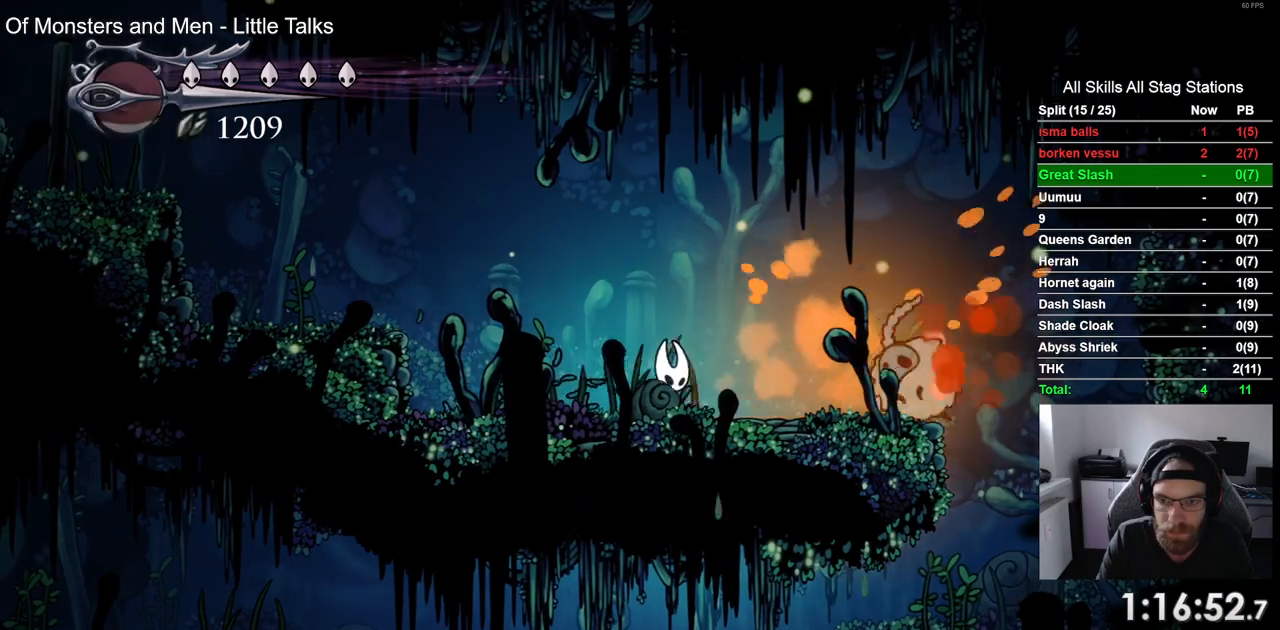
Gameplay with a controller (PlayStation layout); each line is a JSON object with the inputs held at the frame after it. "events" lists button and stick changes between this image and that frame as [ms after this image, input, new state], when the widget could be followed in between.
{"buttons": ["DPAD_RIGHT"], "left_stick": "center", "right_stick": "center", "events": [[183, "SQUARE", "down"], [350, "SQUARE", "up"]]}
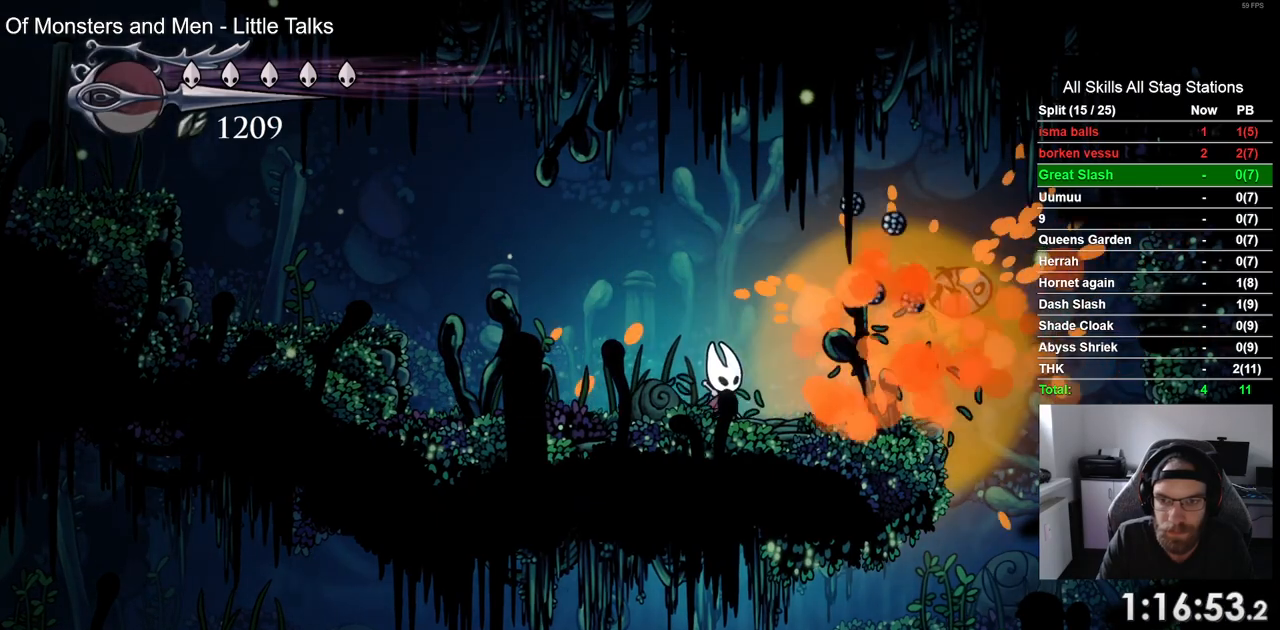
{"buttons": ["DPAD_LEFT"], "left_stick": "center", "right_stick": "center", "events": [[50, "R2", "down"], [250, "R2", "up"], [400, "DPAD_RIGHT", "up"], [417, "DPAD_LEFT", "down"]]}
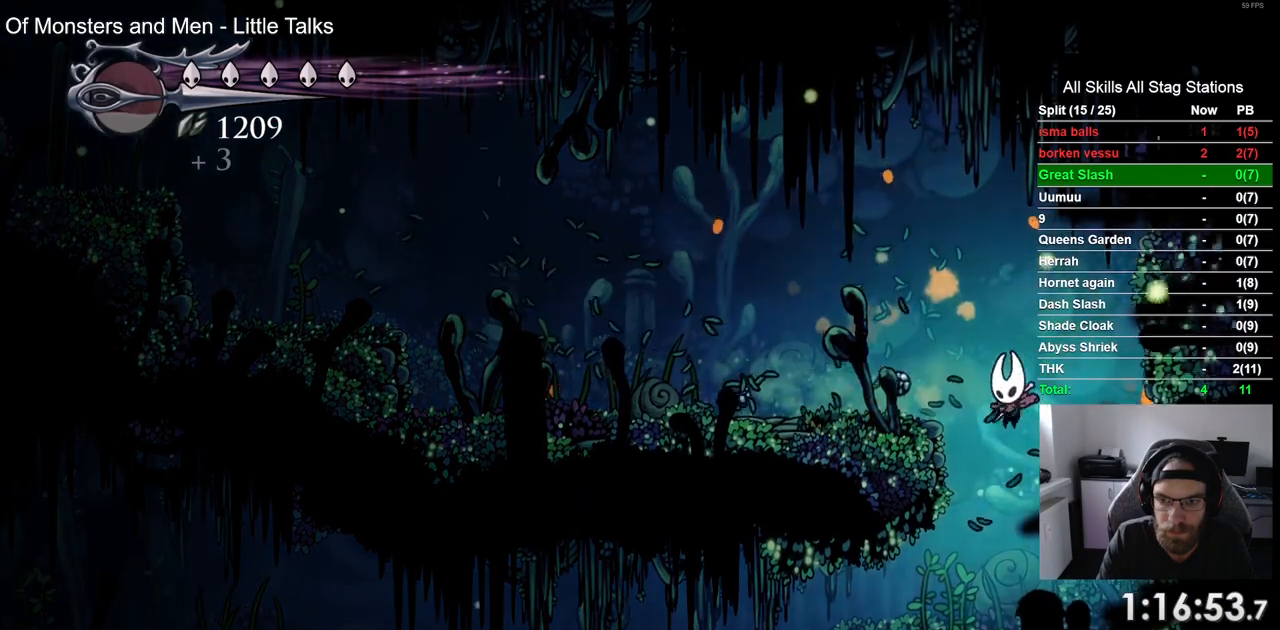
{"buttons": ["DPAD_LEFT"], "left_stick": "center", "right_stick": "center", "events": [[300, "R2", "down"], [500, "R2", "up"]]}
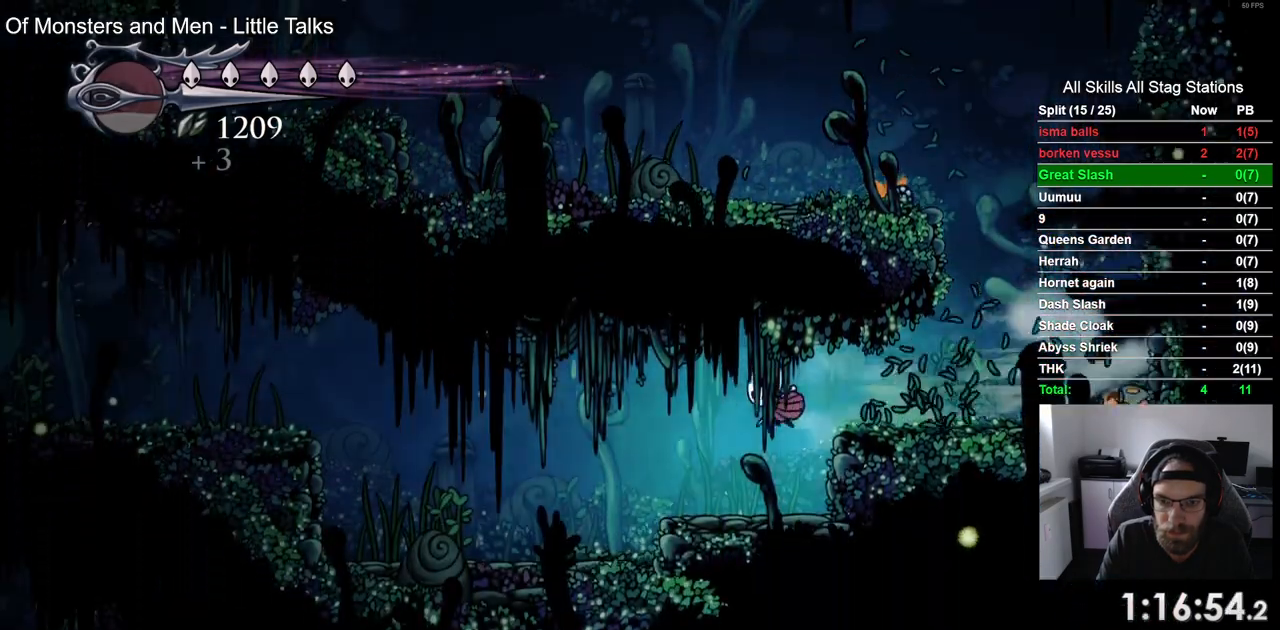
{"buttons": ["CROSS", "DPAD_LEFT"], "left_stick": "center", "right_stick": "center", "events": [[500, "CROSS", "down"]]}
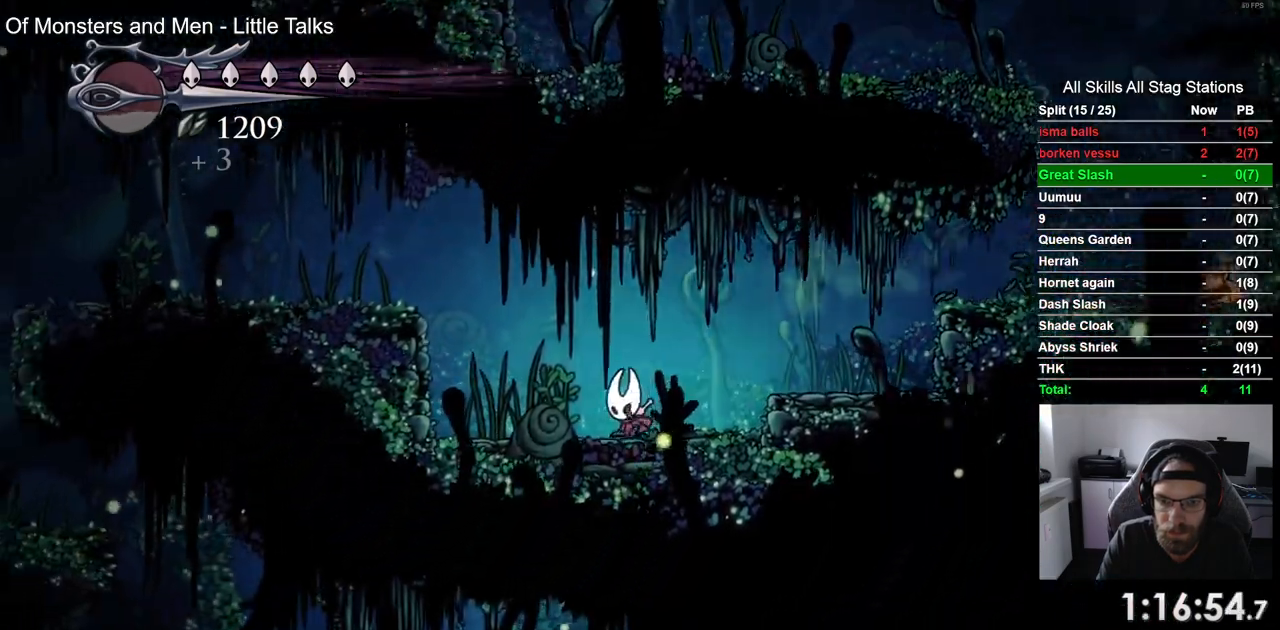
{"buttons": ["DPAD_LEFT"], "left_stick": "center", "right_stick": "center", "events": [[267, "R2", "down"], [367, "CROSS", "up"], [450, "R2", "up"]]}
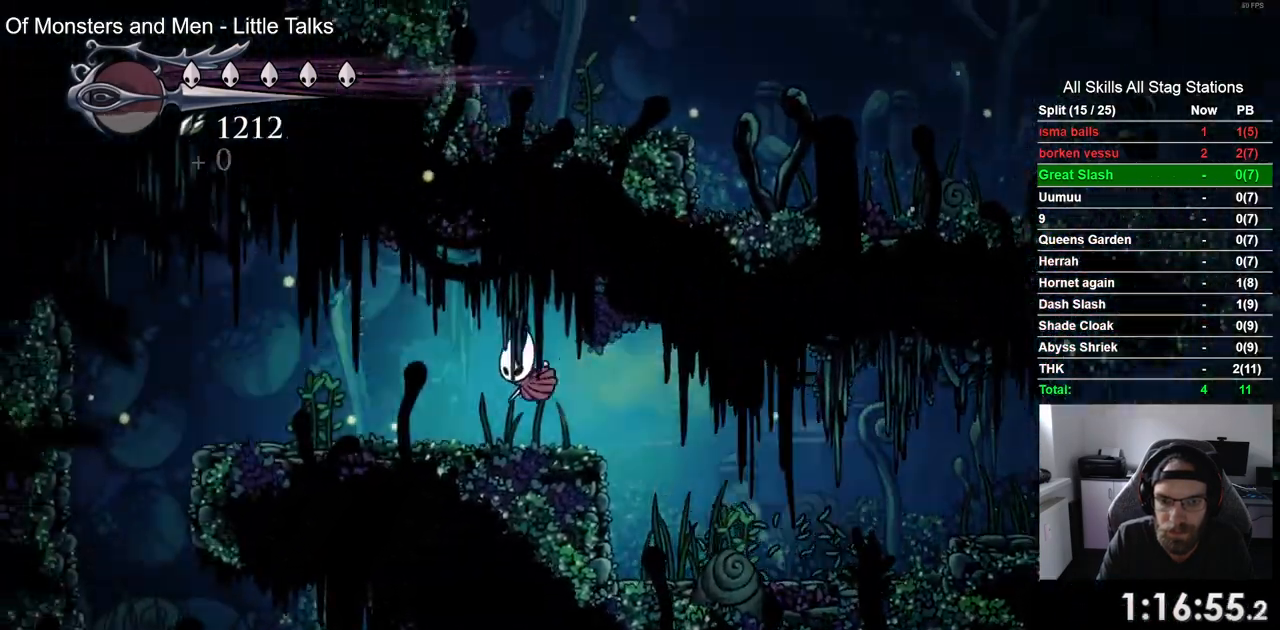
{"buttons": ["DPAD_LEFT"], "left_stick": "center", "right_stick": "center", "events": [[283, "R2", "down"], [467, "R2", "up"]]}
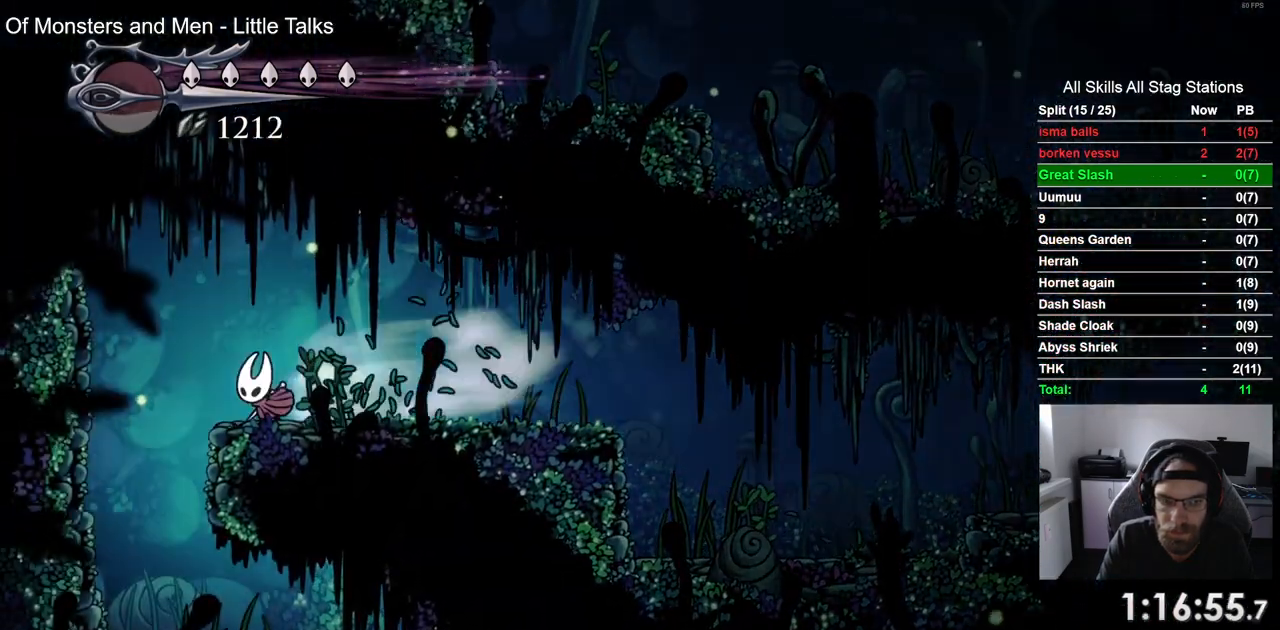
{"buttons": ["DPAD_RIGHT"], "left_stick": "center", "right_stick": "center", "events": [[33, "DPAD_UP", "down"], [50, "DPAD_LEFT", "up"], [117, "DPAD_UP", "up"], [167, "DPAD_RIGHT", "down"]]}